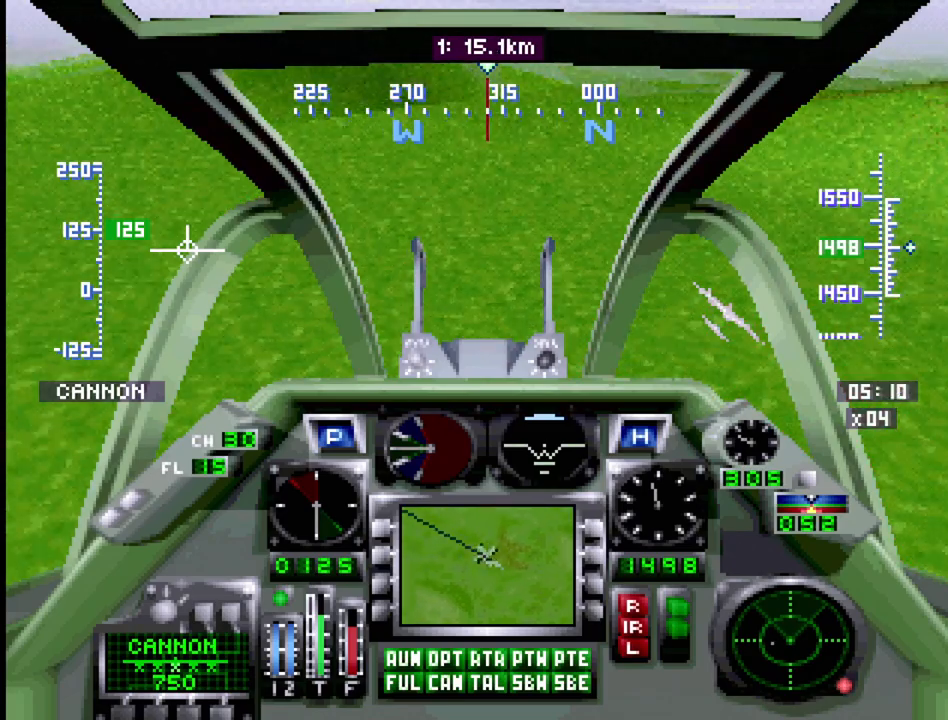
Gameplay with a controller (PlayStation layout); each line is a JSON object with the inputs held at the frame after it. "events" lists button and stick changes between this image and that frame as [ms after this image, input, new state], when the widget could be followed in between. Not read: L3 R3.
{"buttons": ["R1"], "events": [[433, "R1", "down"]]}
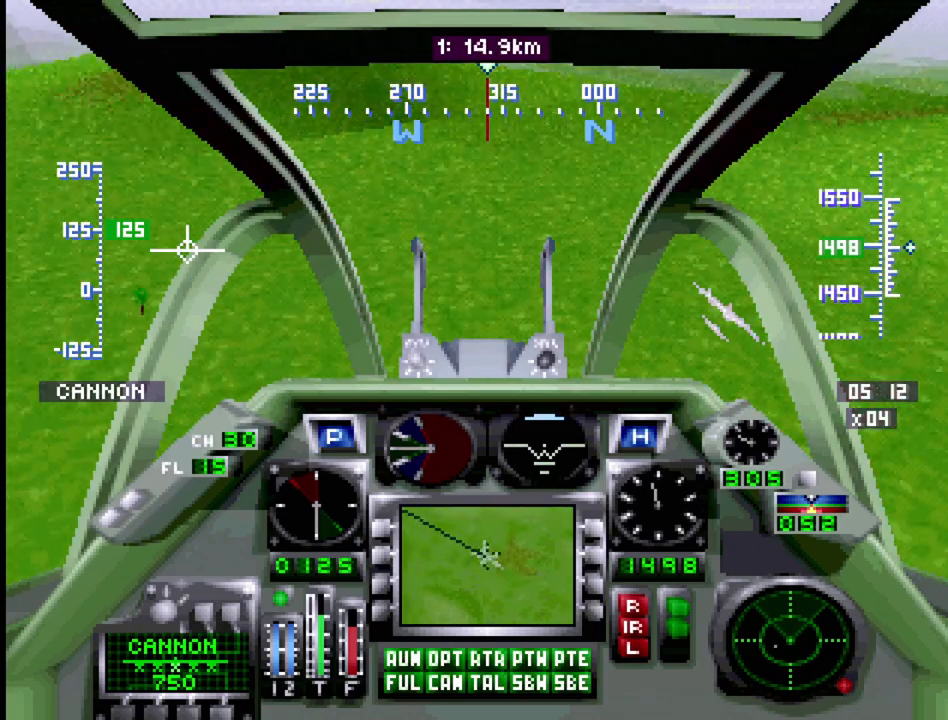
{"buttons": ["R1"], "events": []}
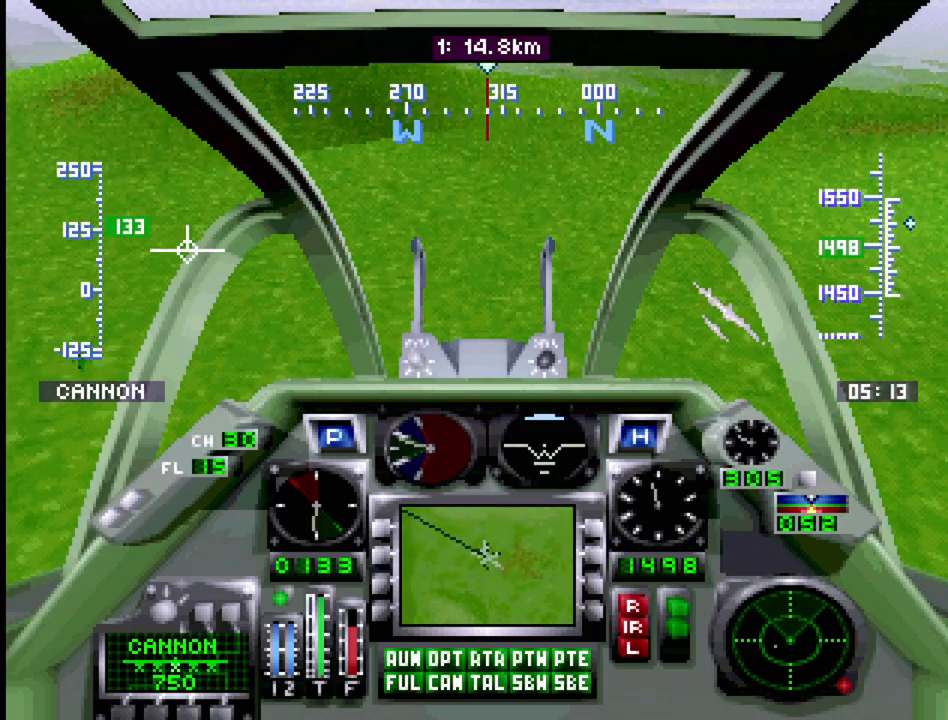
{"buttons": ["R1"], "events": []}
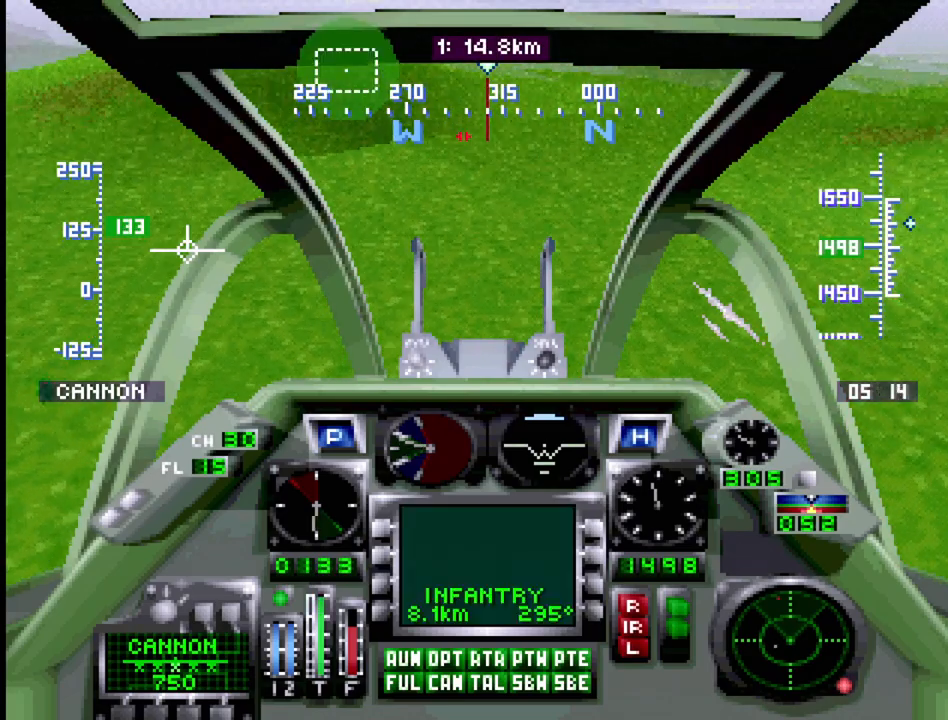
{"buttons": ["R1"], "events": []}
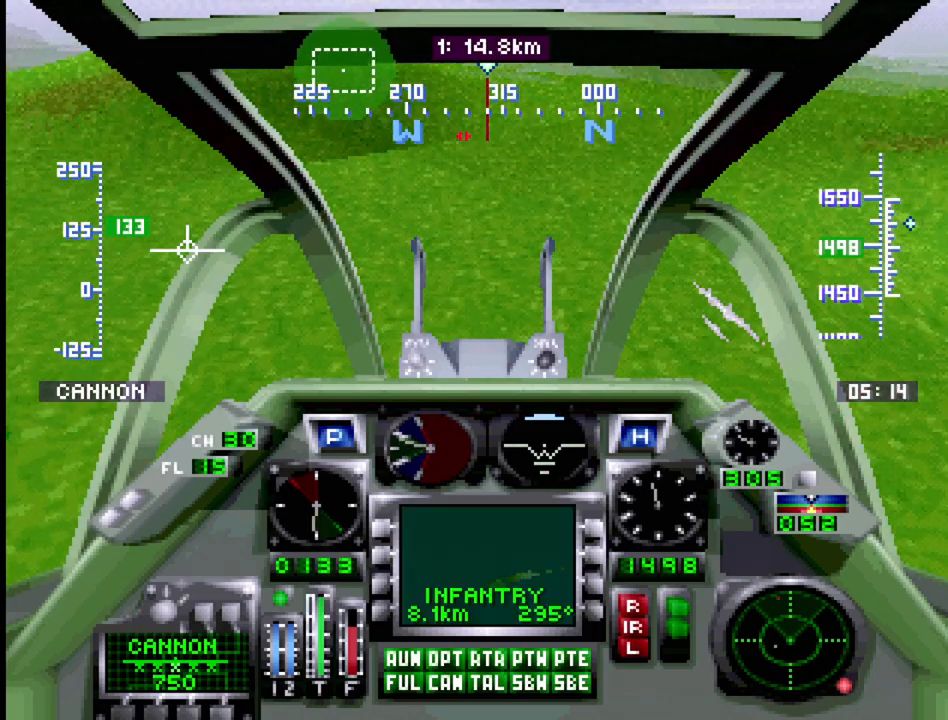
{"buttons": ["R1"], "events": []}
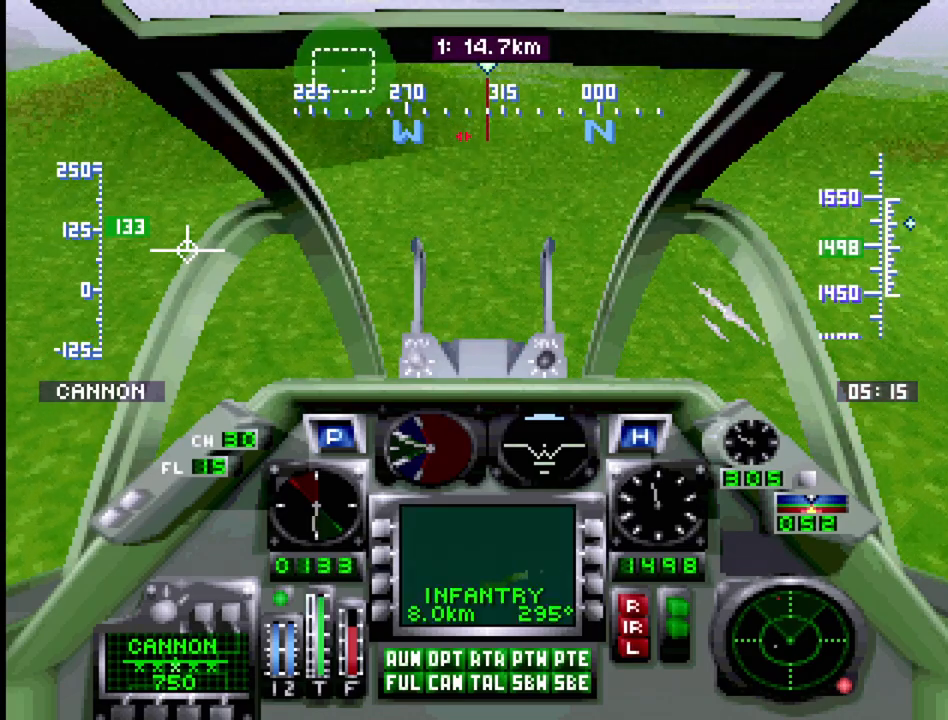
{"buttons": ["R1"], "events": []}
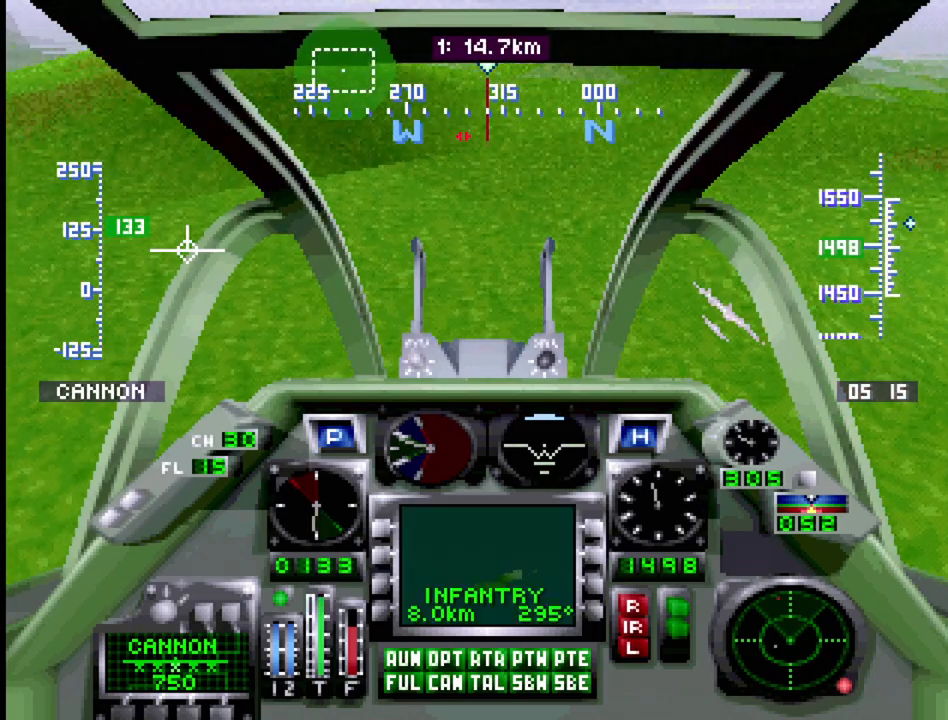
{"buttons": ["R1"], "events": [[100, "R1", "up"], [383, "R1", "down"]]}
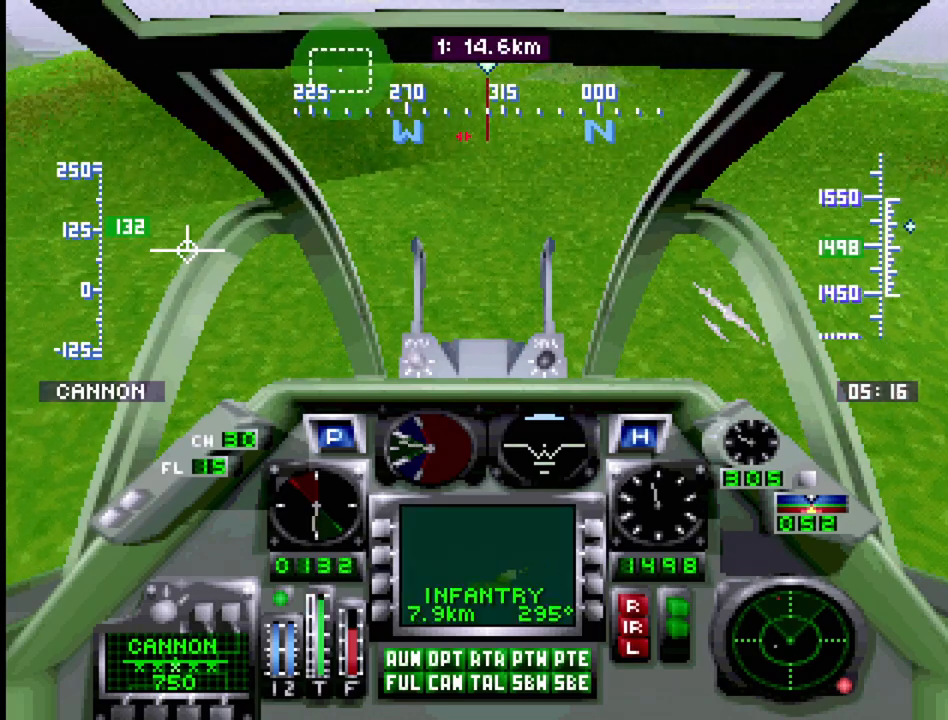
{"buttons": ["R1"], "events": [[100, "R1", "up"], [200, "R1", "down"], [333, "R1", "up"], [433, "R1", "down"]]}
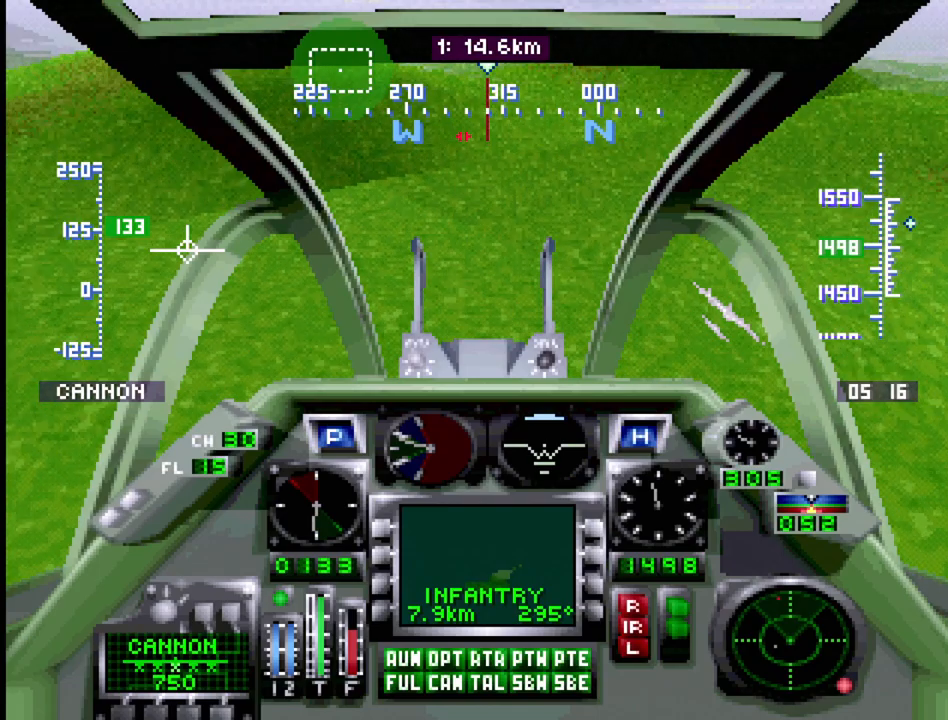
{"buttons": ["R1"], "events": [[183, "DPAD_RIGHT", "down"], [333, "DPAD_RIGHT", "up"]]}
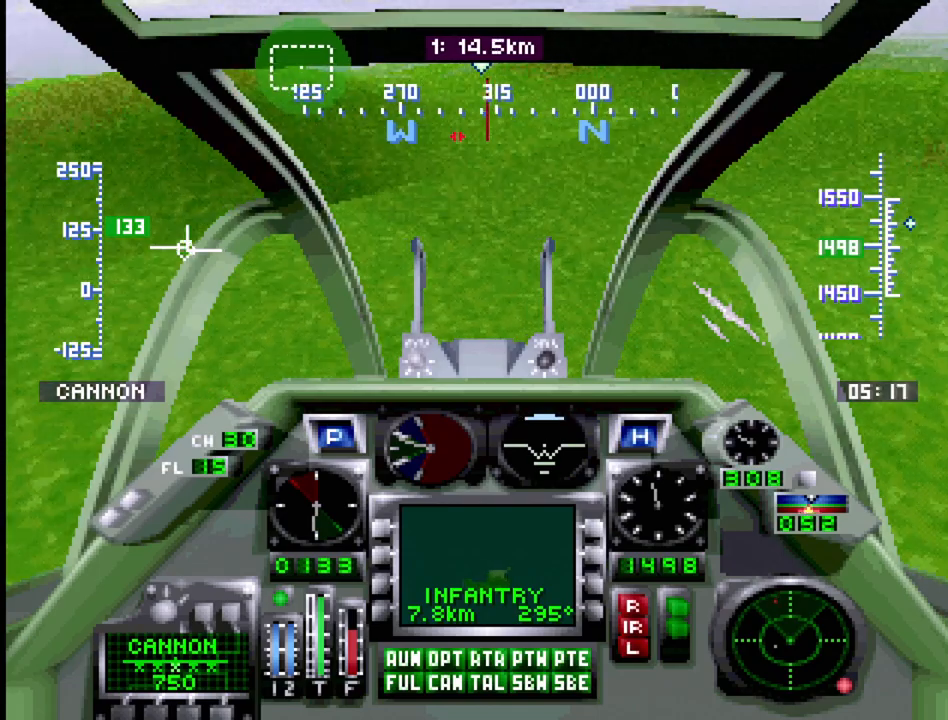
{"buttons": ["R1"], "events": [[300, "DPAD_LEFT", "down"], [500, "DPAD_LEFT", "up"]]}
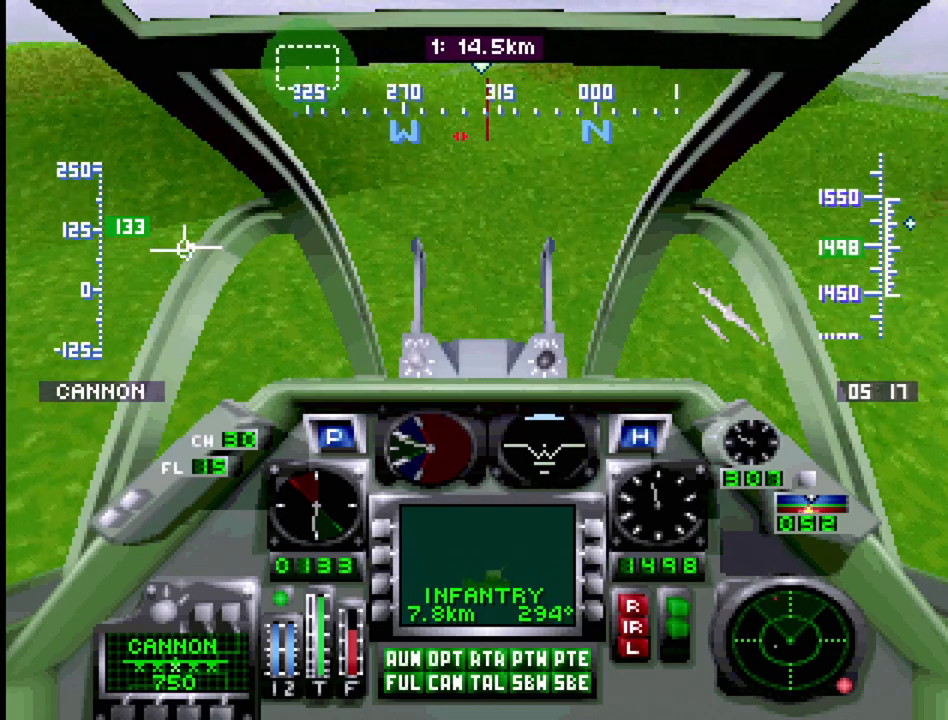
{"buttons": ["R1"], "events": []}
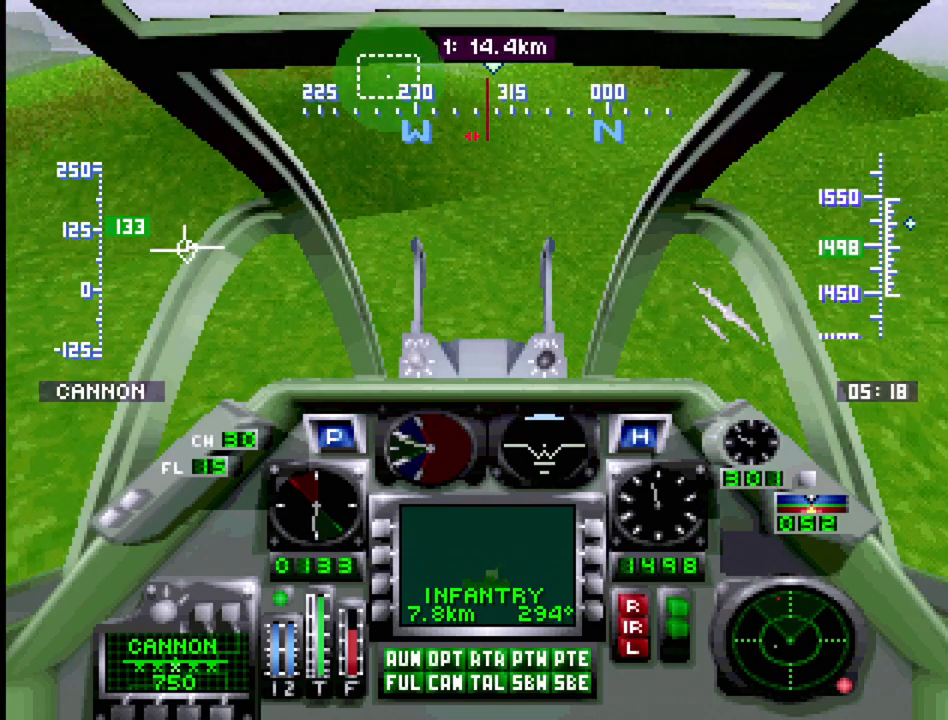
{"buttons": [], "events": [[133, "DPAD_RIGHT", "down"], [267, "DPAD_RIGHT", "up"], [500, "R1", "up"]]}
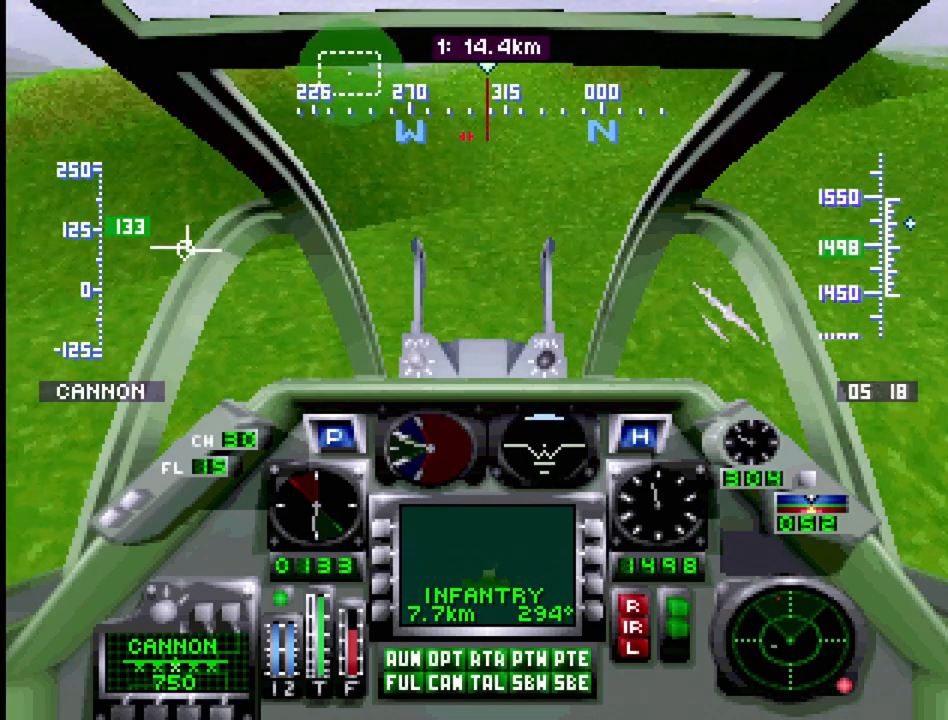
{"buttons": ["R1", "DPAD_RIGHT"], "events": [[317, "R1", "down"], [400, "DPAD_RIGHT", "down"]]}
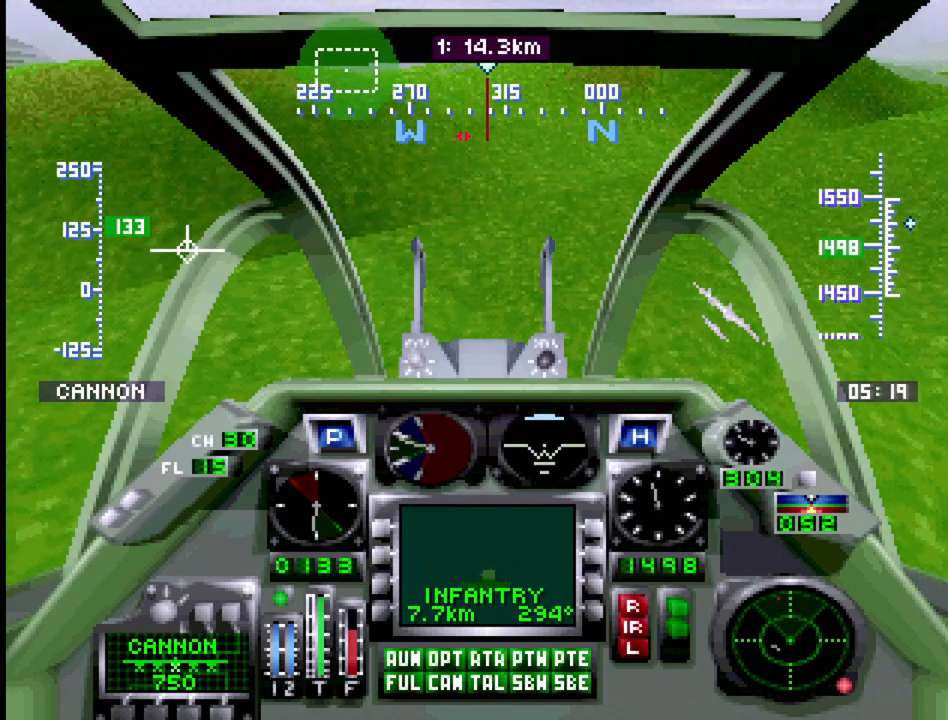
{"buttons": [], "events": [[83, "DPAD_RIGHT", "up"], [250, "R1", "up"], [333, "R1", "down"], [467, "R1", "up"]]}
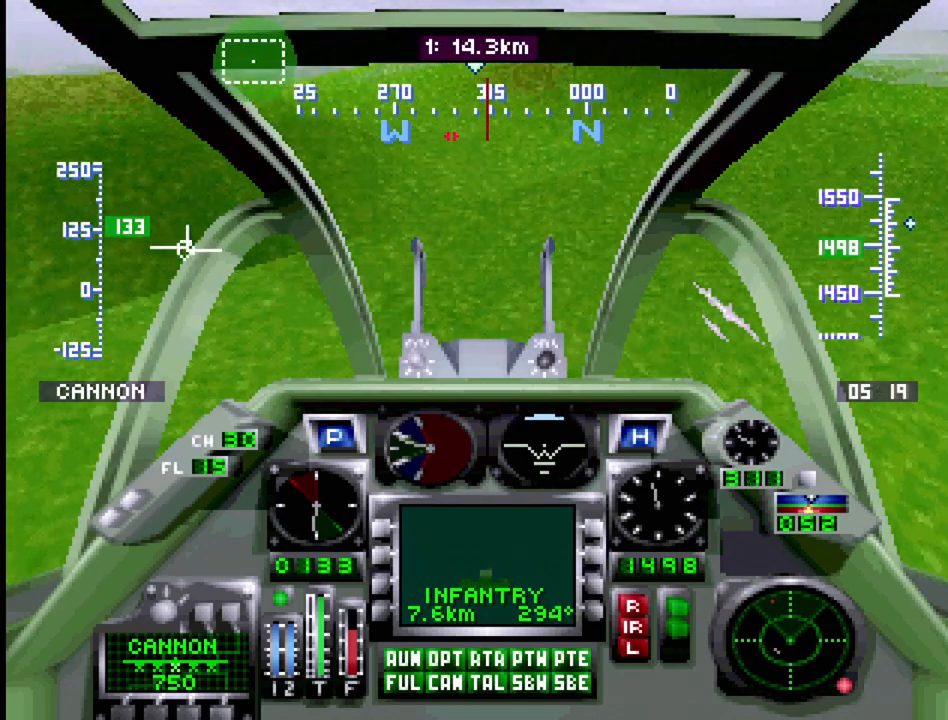
{"buttons": [], "events": [[33, "R1", "down"], [133, "R1", "up"], [217, "R1", "down"], [283, "R1", "up"], [383, "R1", "down"], [467, "R1", "up"]]}
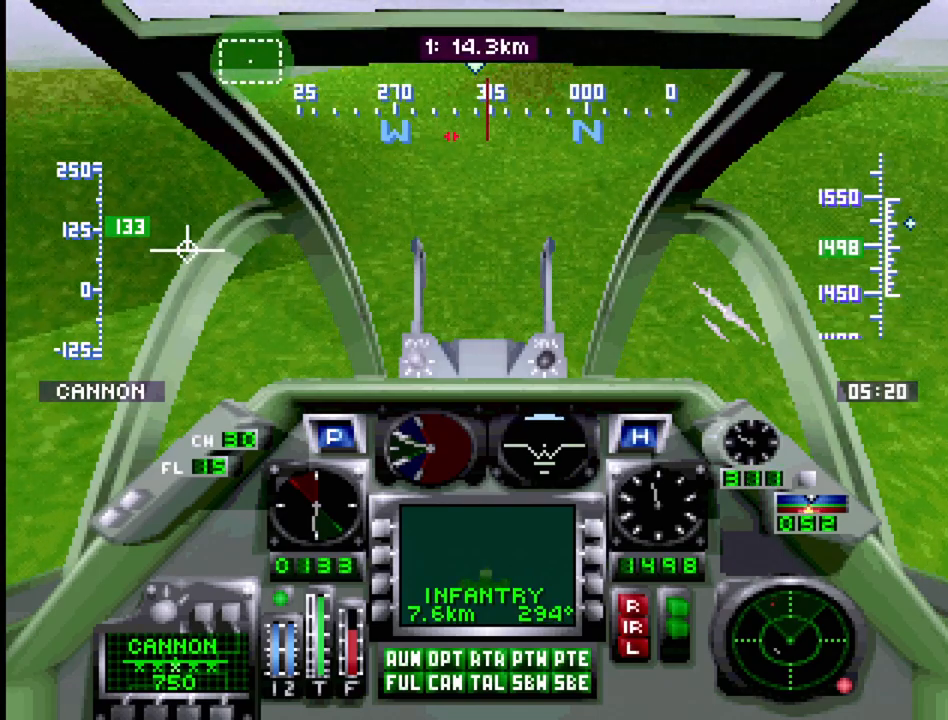
{"buttons": [], "events": [[33, "R1", "down"], [67, "DPAD_LEFT", "down"], [117, "R1", "up"], [183, "DPAD_LEFT", "up"]]}
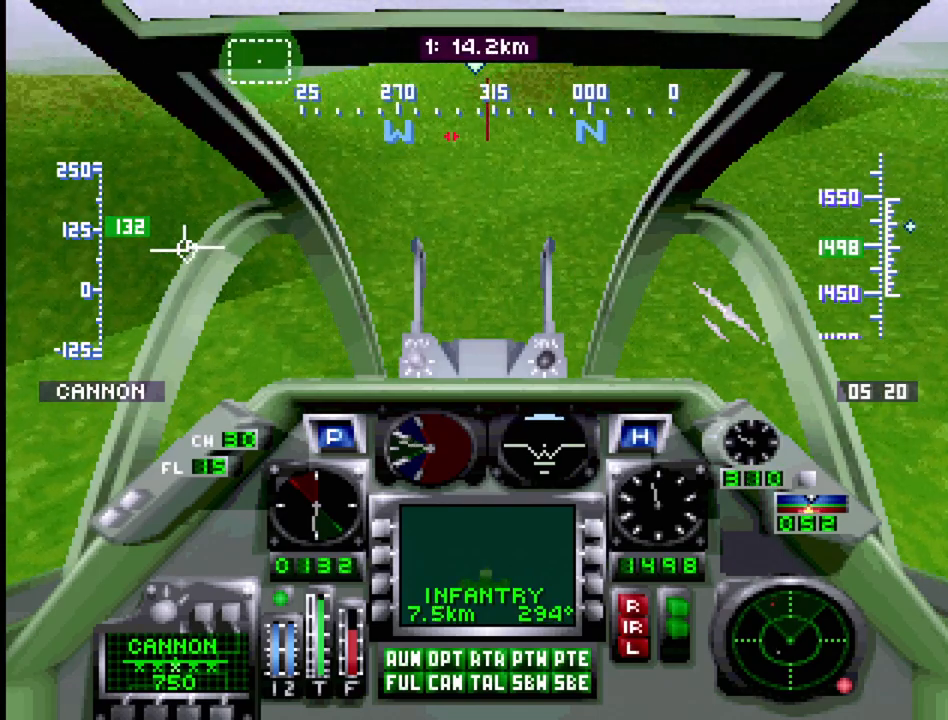
{"buttons": [], "events": [[317, "DPAD_LEFT", "down"], [433, "DPAD_LEFT", "up"]]}
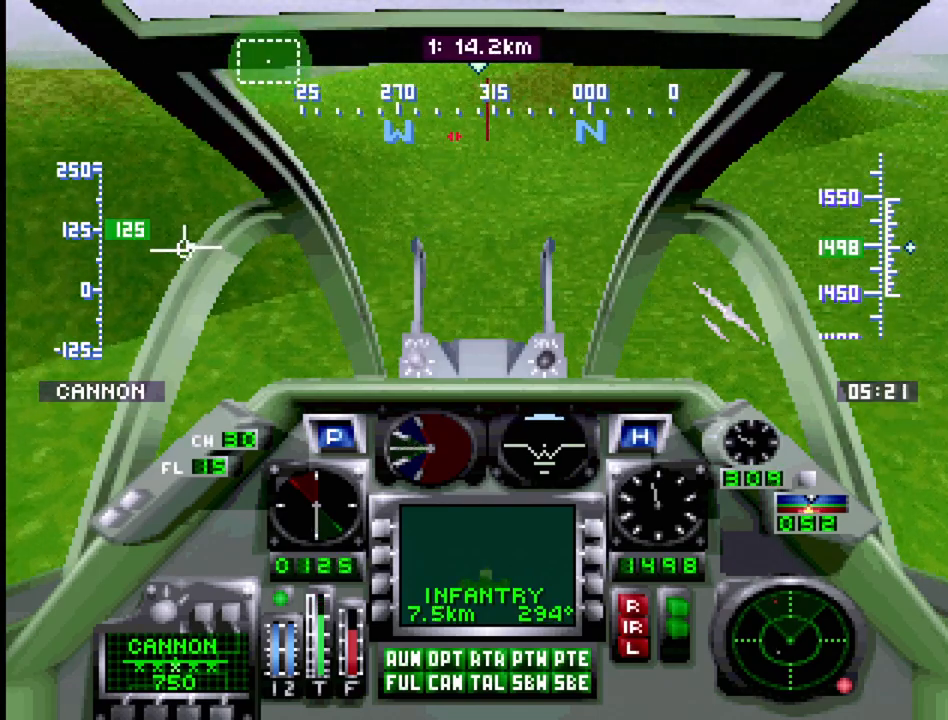
{"buttons": ["R1"], "events": [[400, "R1", "down"]]}
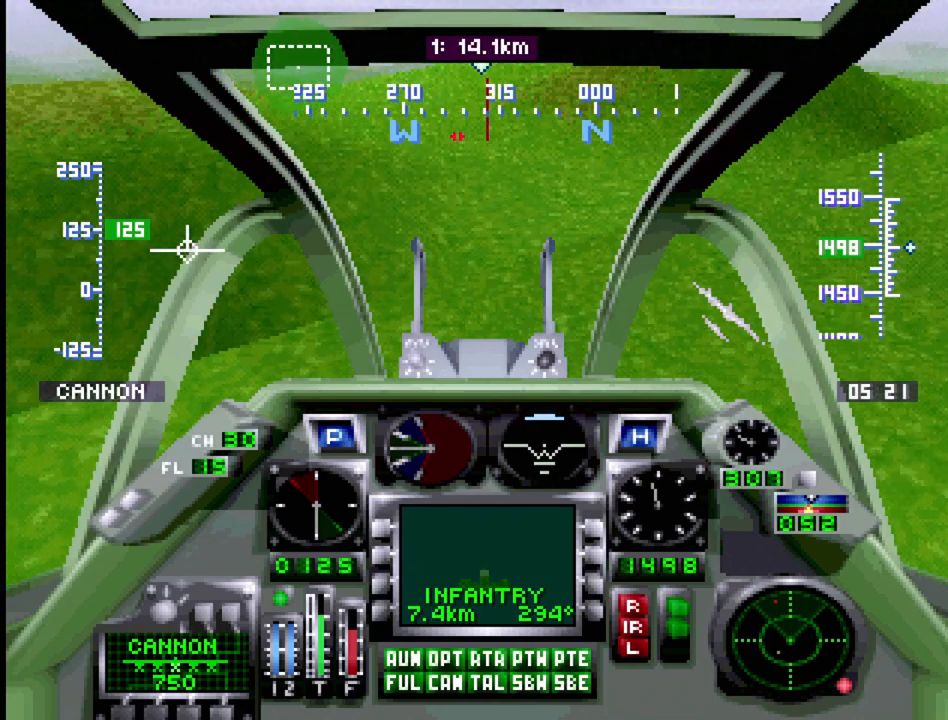
{"buttons": ["R1"], "events": []}
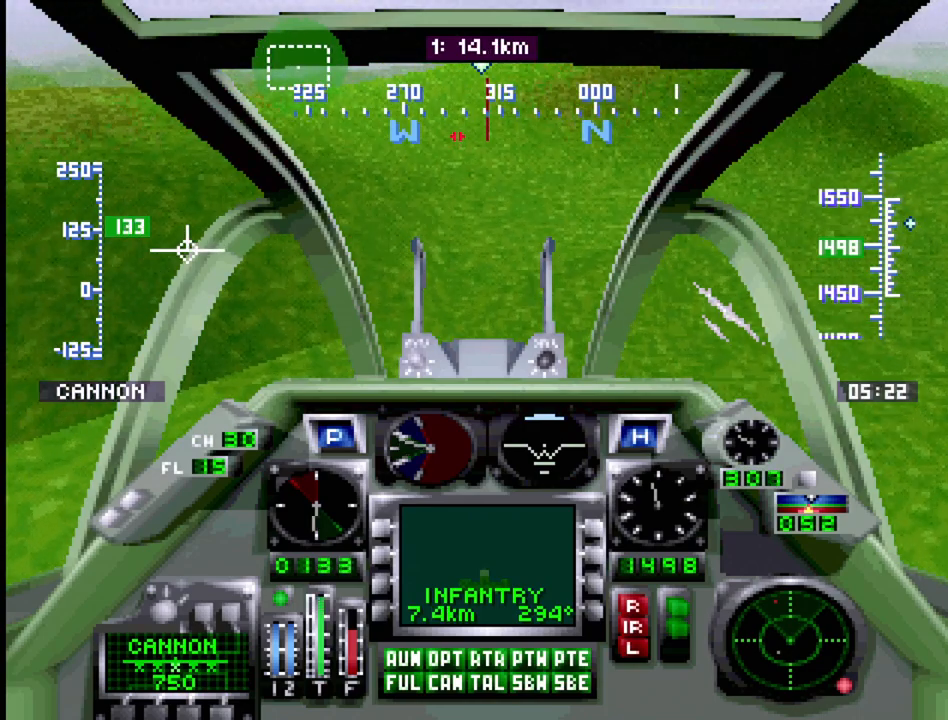
{"buttons": ["R1"], "events": []}
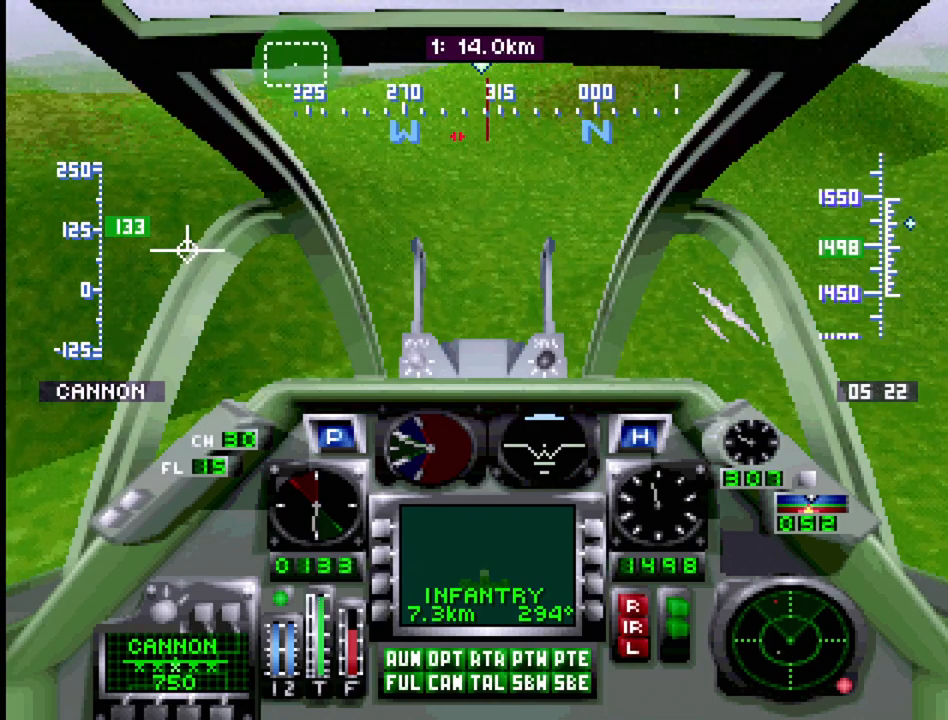
{"buttons": ["R1"], "events": [[267, "DPAD_LEFT", "down"], [333, "DPAD_LEFT", "up"]]}
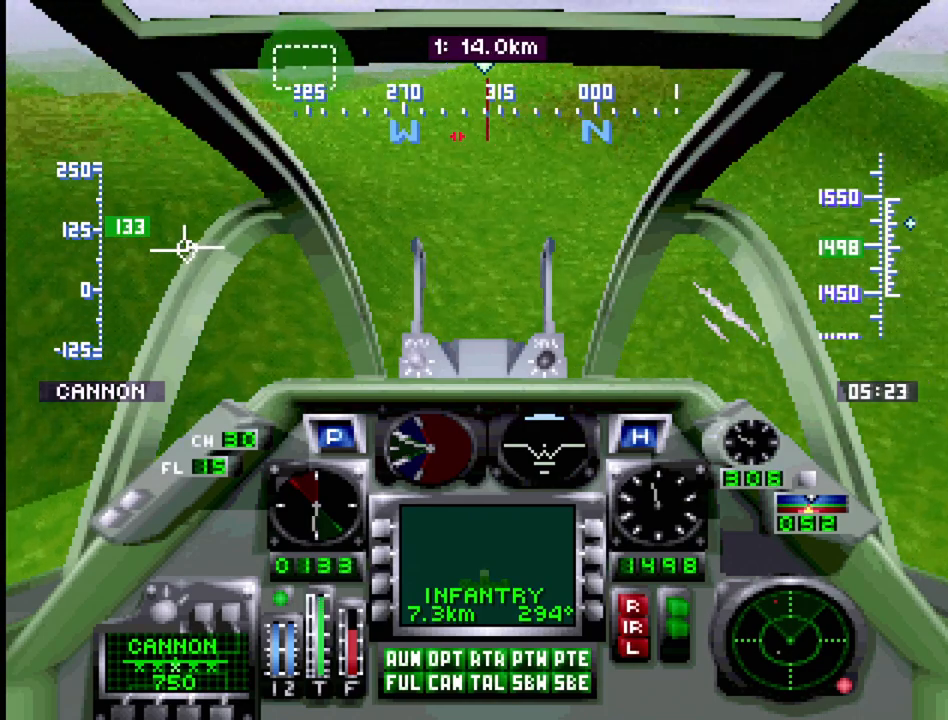
{"buttons": ["R1"], "events": []}
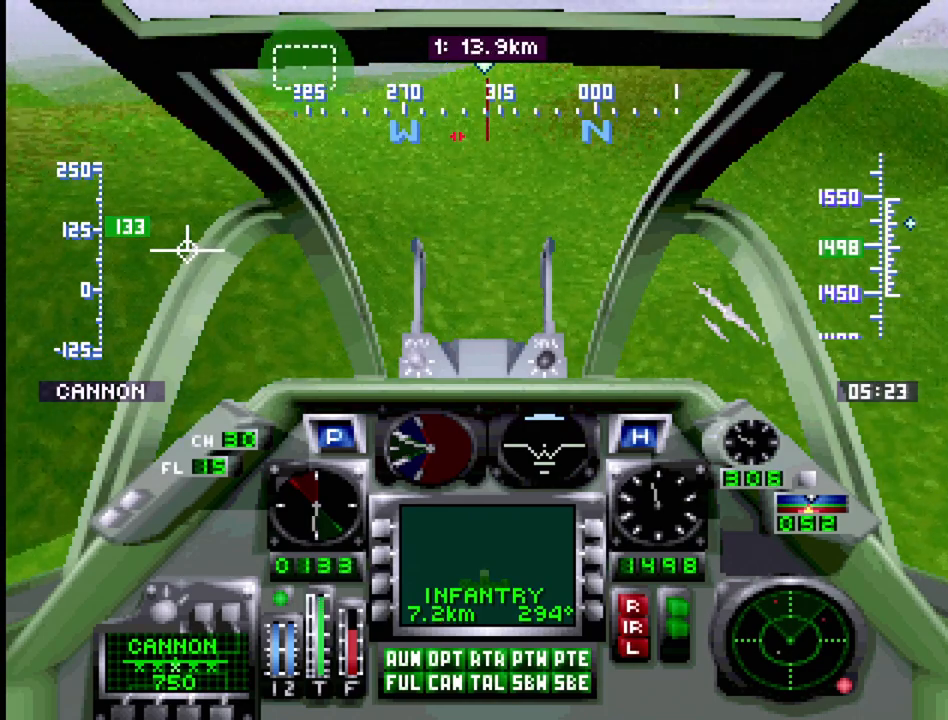
{"buttons": [], "events": [[450, "R1", "up"]]}
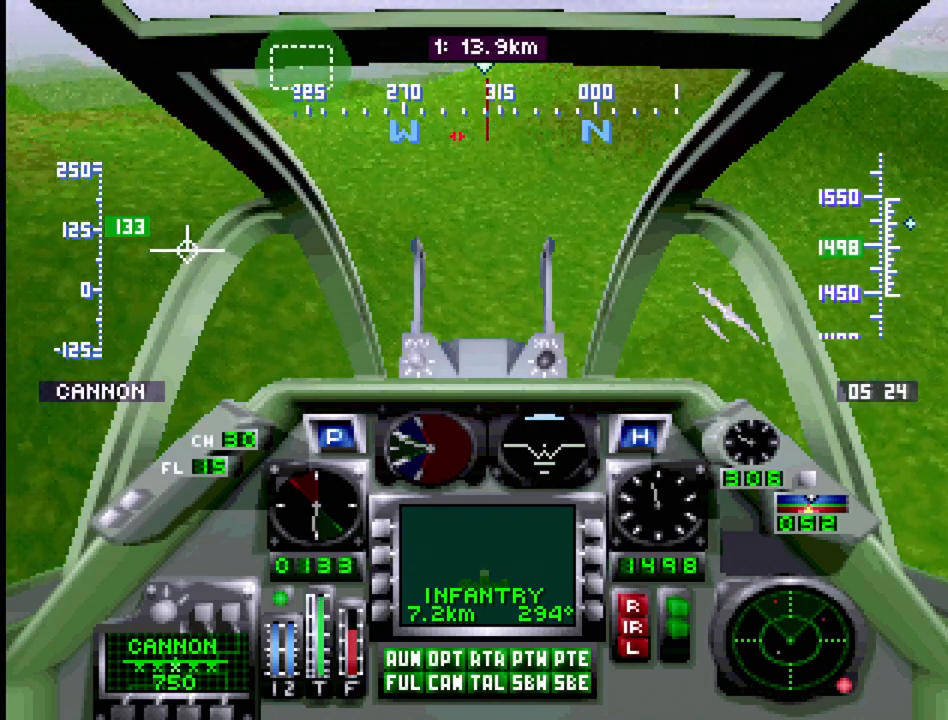
{"buttons": ["R1"], "events": [[367, "R1", "down"]]}
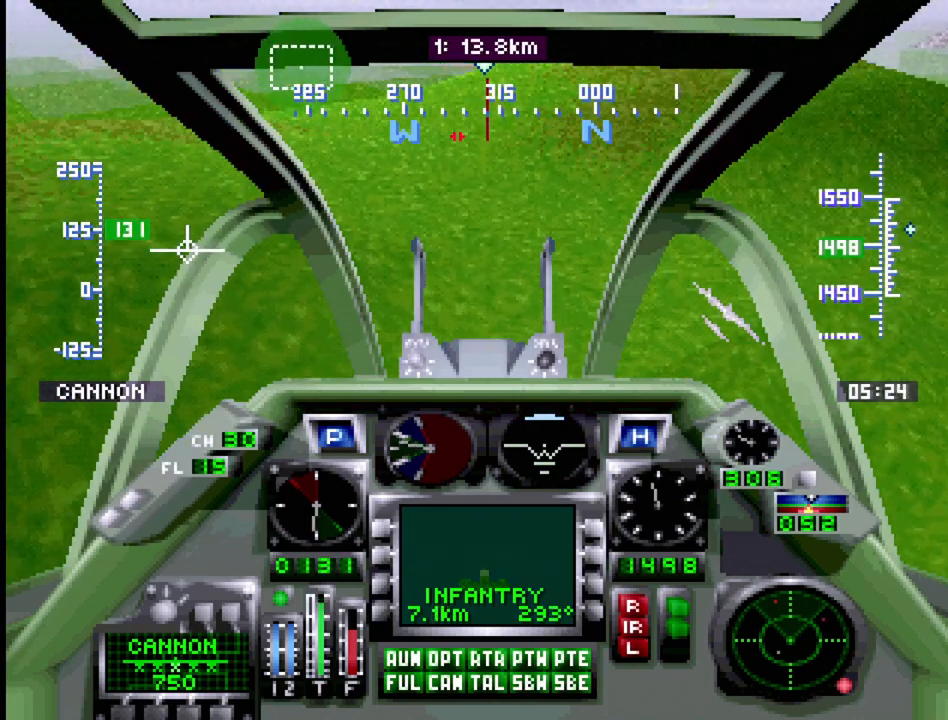
{"buttons": [], "events": [[83, "R1", "up"]]}
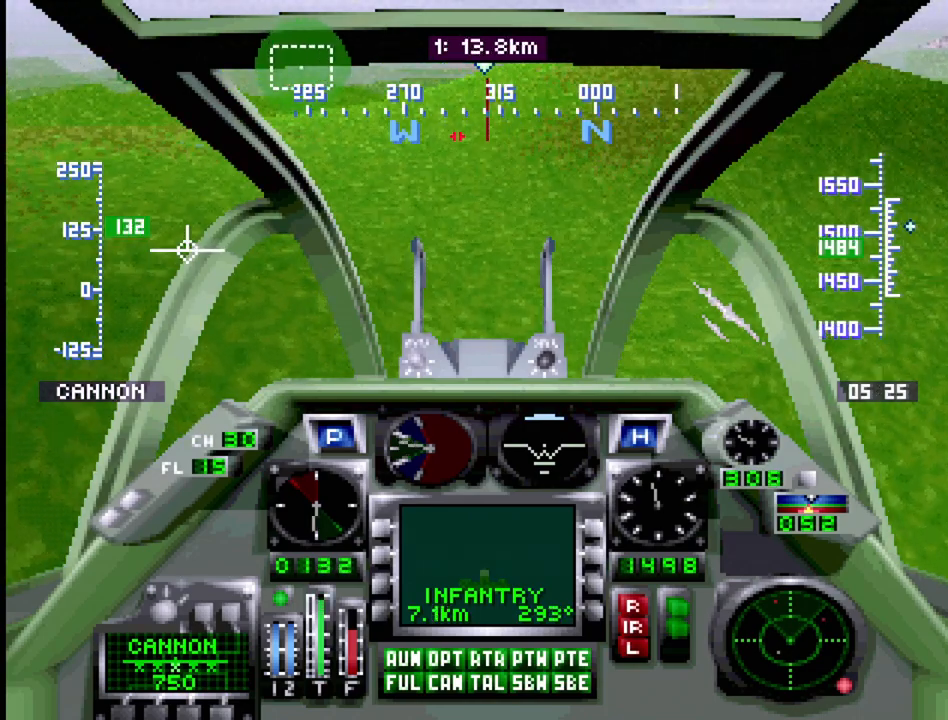
{"buttons": [], "events": [[400, "DPAD_RIGHT", "down"], [467, "DPAD_RIGHT", "up"]]}
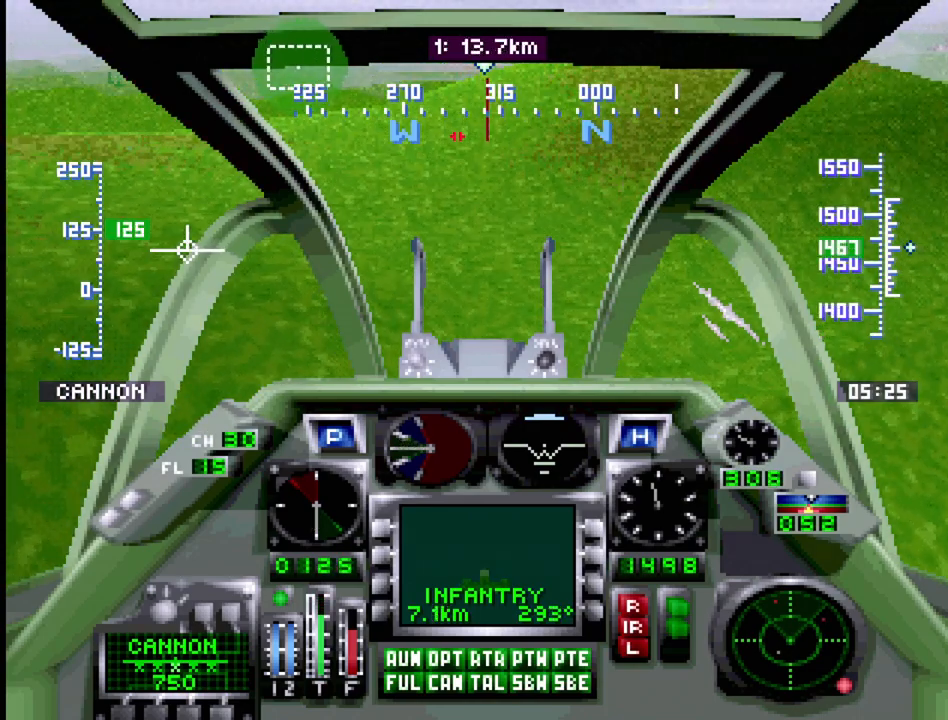
{"buttons": [], "events": [[367, "DPAD_LEFT", "down"], [450, "DPAD_LEFT", "up"]]}
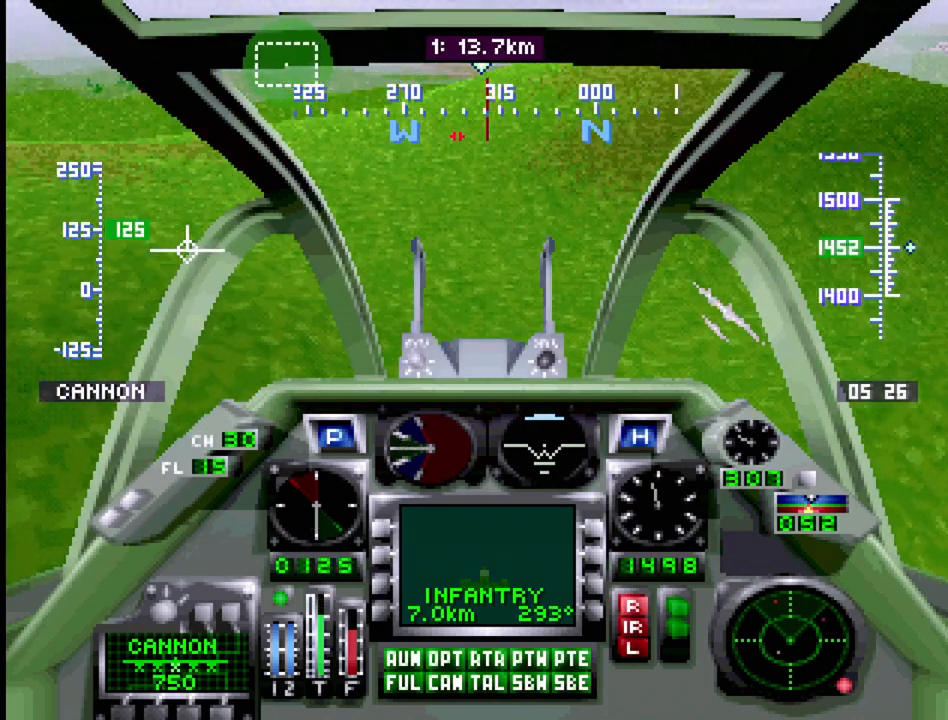
{"buttons": [], "events": []}
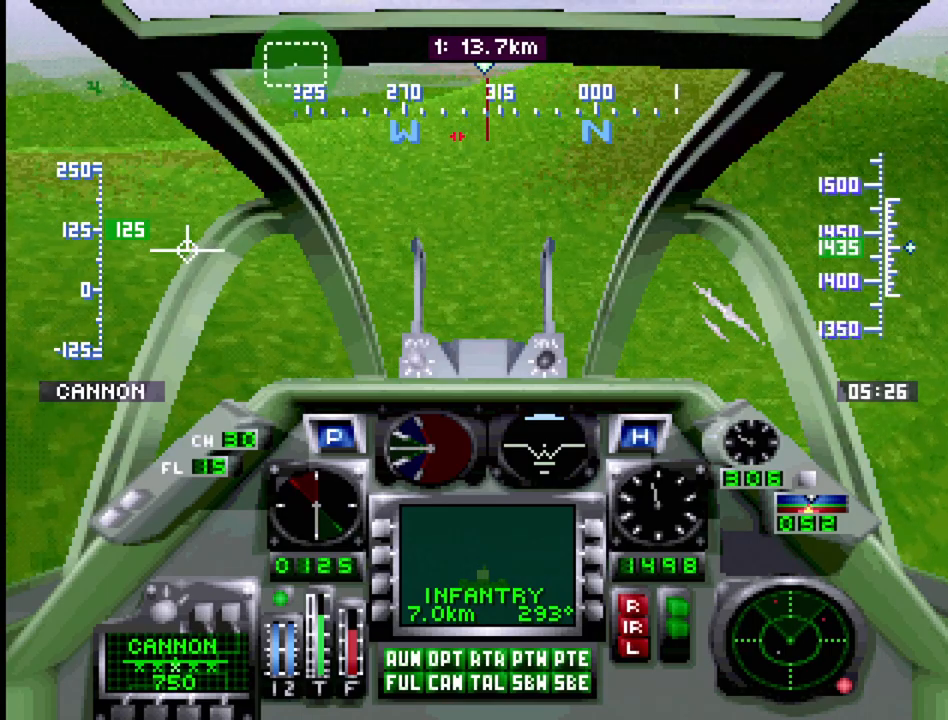
{"buttons": [], "events": [[283, "DPAD_LEFT", "down"], [433, "DPAD_LEFT", "up"]]}
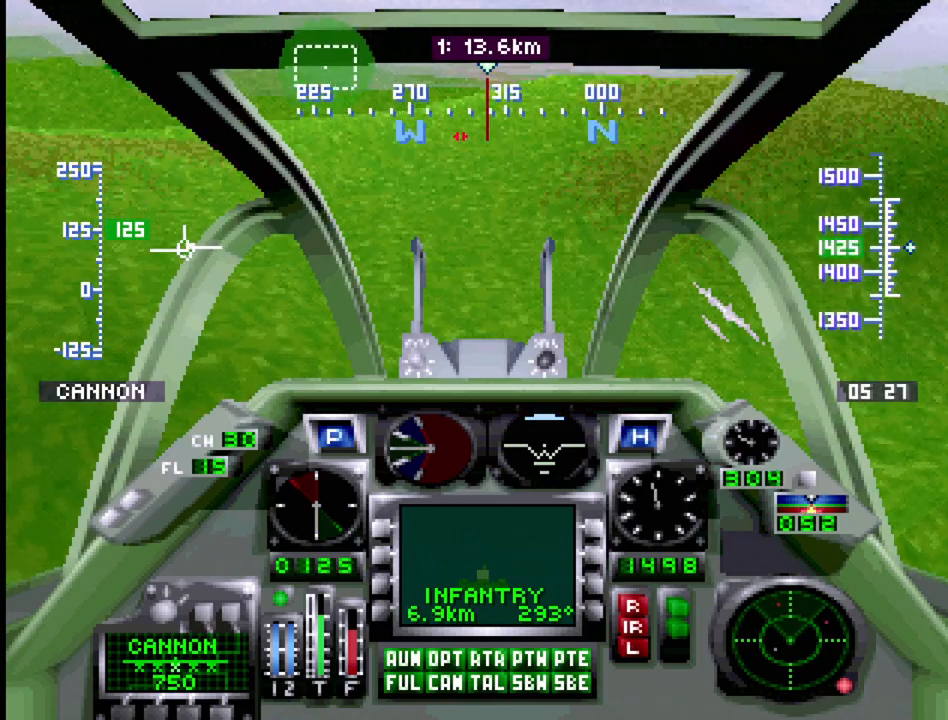
{"buttons": [], "events": [[233, "DPAD_LEFT", "down"], [350, "DPAD_LEFT", "up"]]}